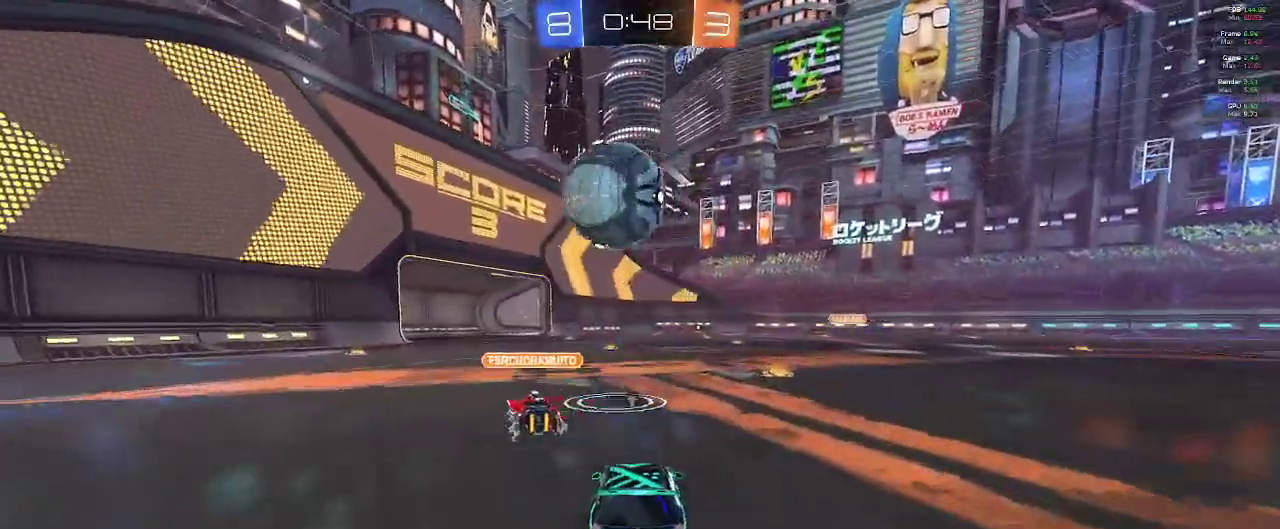
Gameplay with a controller (Xbox layout); each line is a JSON object with the inputs held at the frame after it (dt_ms = milliseconds from this image to that frame). "events" lists button and stick changes between this image and that frame as [ms after this image, input, new state], when the widget could be followed in between.
{"dt_ms": 500, "buttons": ["A", "R2"], "left_stick": "up", "right_stick": "center", "events": [[17, "A", "down"], [317, "A", "up"], [500, "A", "down"]]}
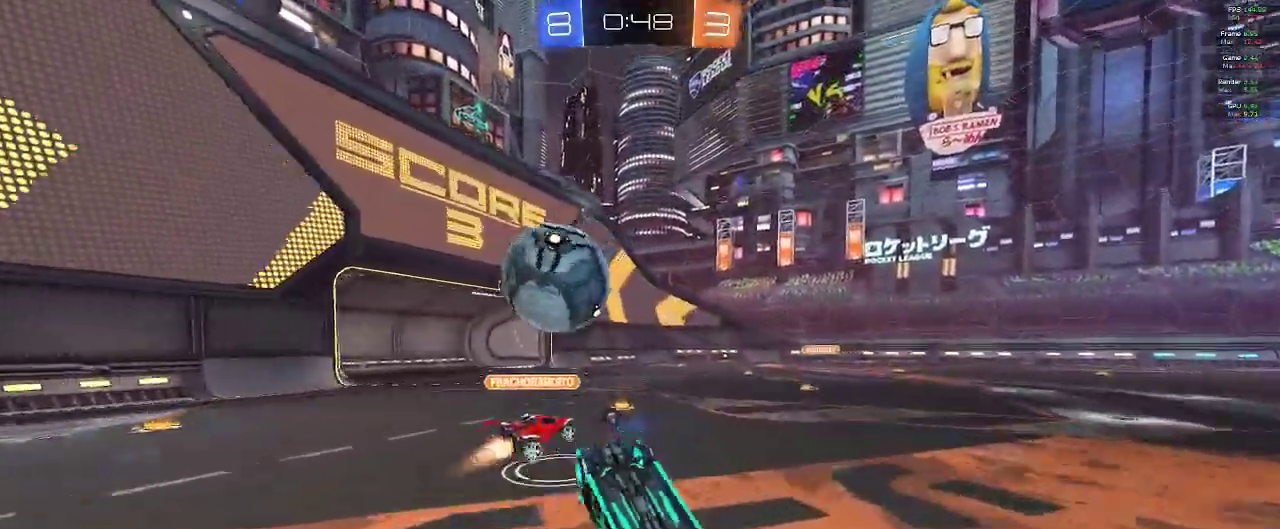
{"dt_ms": 500, "buttons": ["R2"], "left_stick": "center", "right_stick": "center", "events": [[83, "A", "up"], [200, "left_stick", "center"], [367, "left_stick", "up-left"], [483, "left_stick", "center"]]}
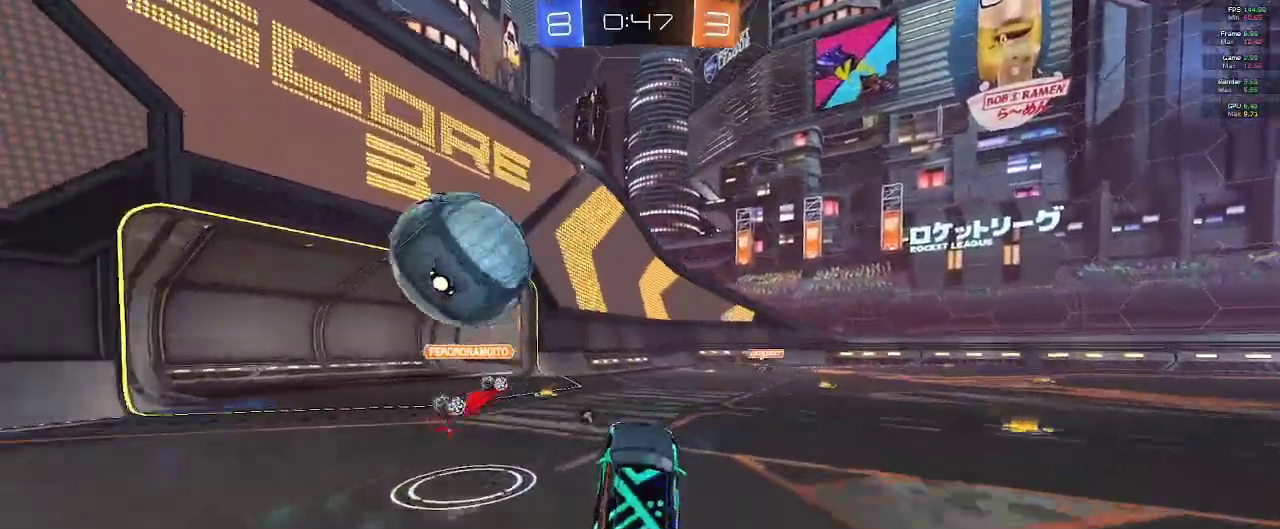
{"dt_ms": 500, "buttons": ["R2"], "left_stick": "up-left", "right_stick": "center", "events": [[50, "left_stick", "left"], [167, "left_stick", "center"], [217, "left_stick", "up-left"], [300, "B", "down"], [483, "B", "up"]]}
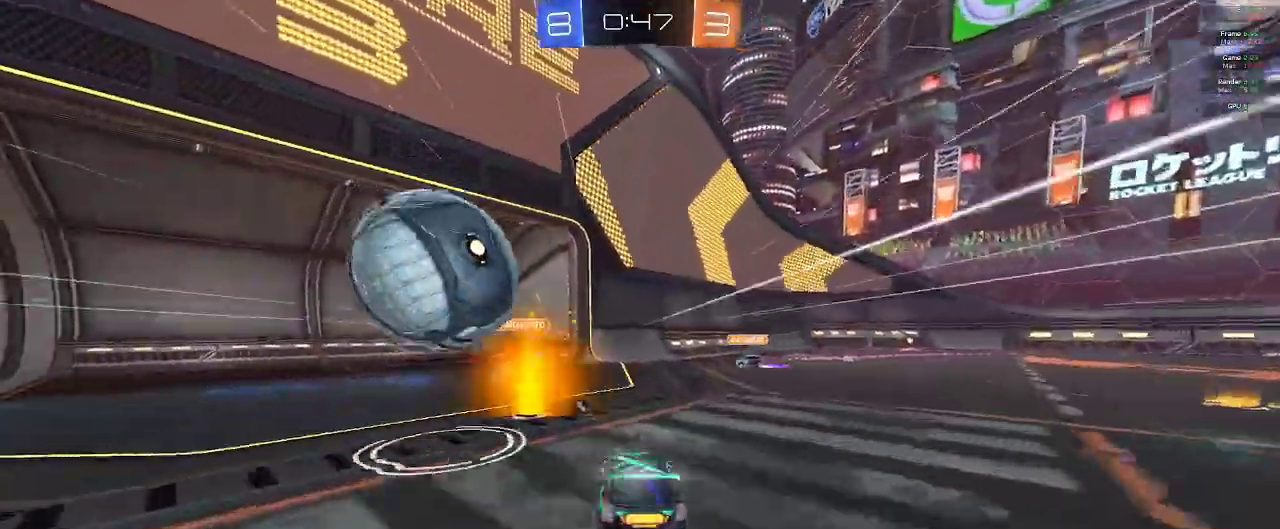
{"dt_ms": 500, "buttons": ["R2"], "left_stick": "up-left", "right_stick": "center", "events": [[67, "A", "down"], [467, "A", "up"]]}
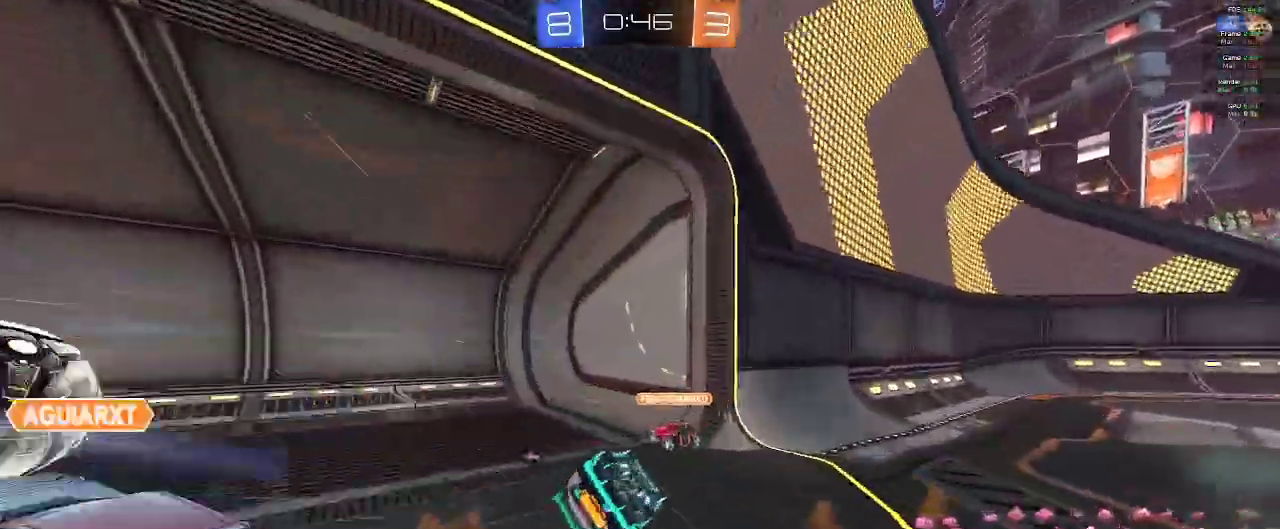
{"dt_ms": 500, "buttons": ["R1", "R2"], "left_stick": "center", "right_stick": "center", "events": [[67, "Y", "down"], [83, "left_stick", "center"], [167, "Y", "up"], [383, "R1", "down"]]}
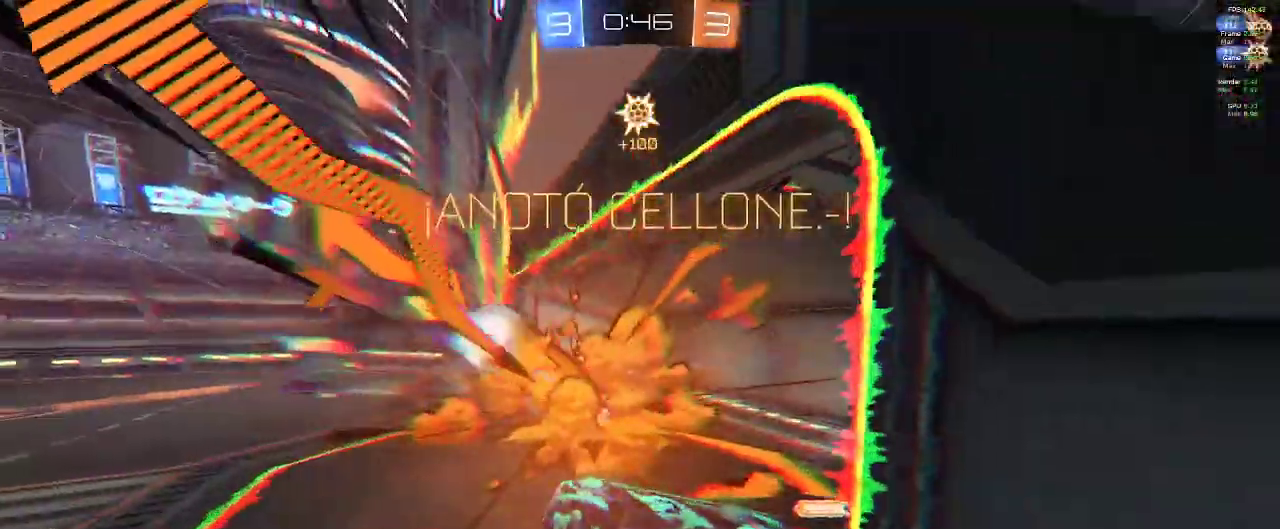
{"dt_ms": 1000, "buttons": ["R1", "R2"], "left_stick": "down", "right_stick": "center"}
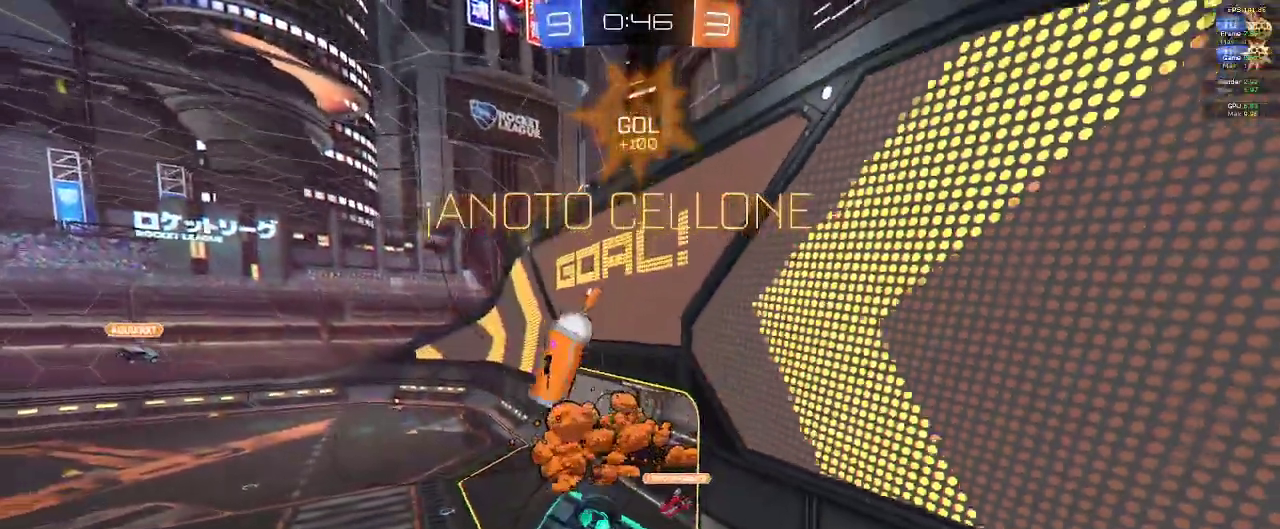
{"dt_ms": 500, "buttons": ["R1"], "left_stick": "down", "right_stick": "center", "events": [[267, "R2", "up"], [267, "left_stick", "center"], [450, "left_stick", "down"]]}
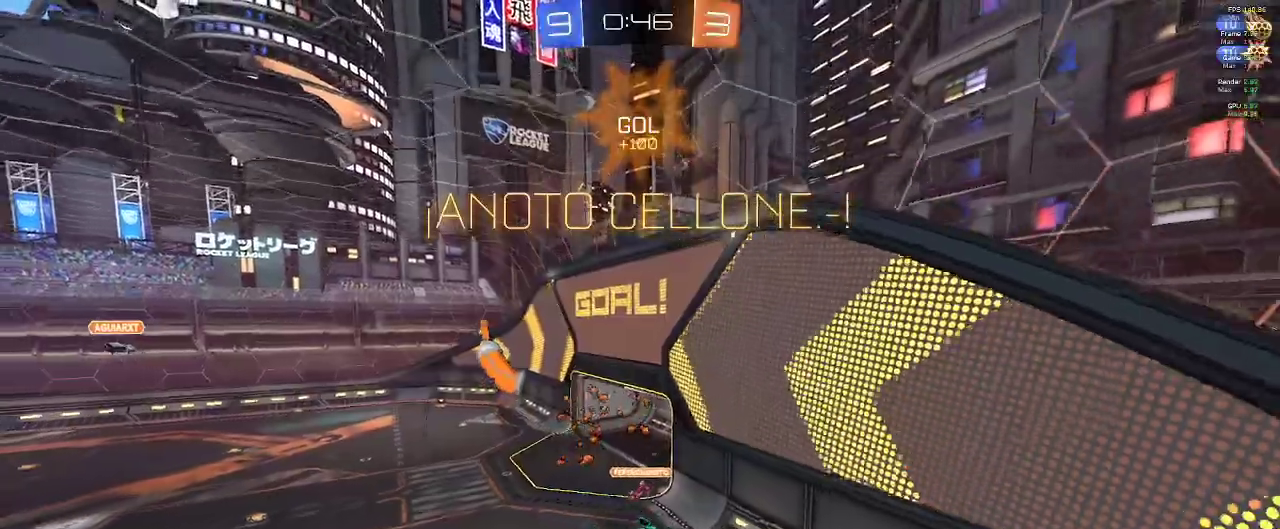
{"dt_ms": 500, "buttons": ["R1"], "left_stick": "down", "right_stick": "center", "events": [[283, "R2", "down"], [367, "R2", "up"]]}
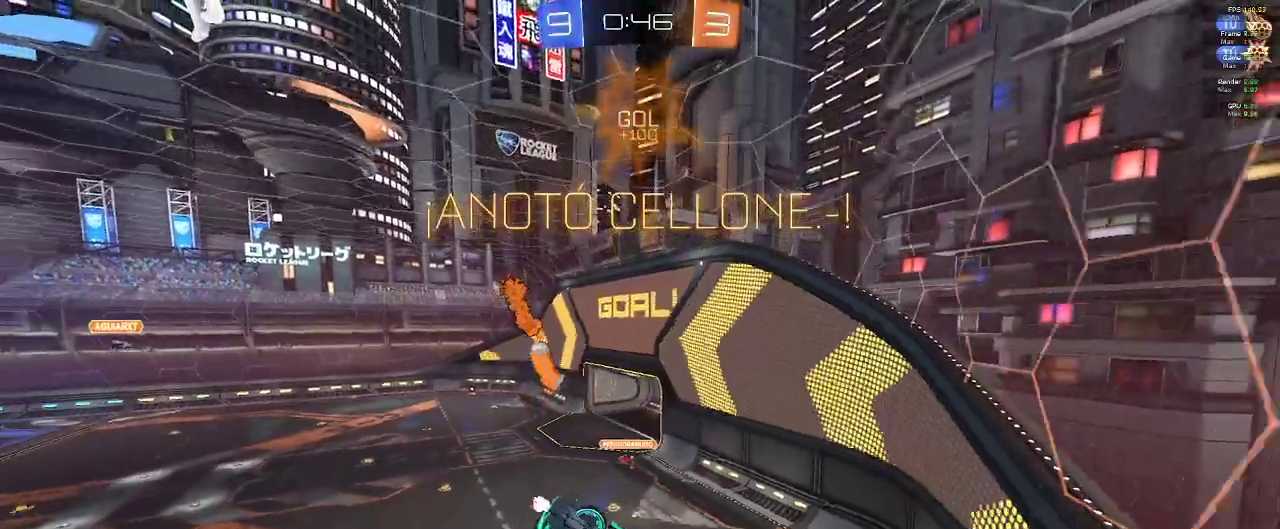
{"dt_ms": 500, "buttons": ["B", "R2"], "left_stick": "left", "right_stick": "center", "events": [[50, "R1", "up"], [50, "left_stick", "right"], [67, "R2", "down"], [100, "left_stick", "up-right"], [200, "left_stick", "center"], [317, "B", "down"], [367, "left_stick", "left"]]}
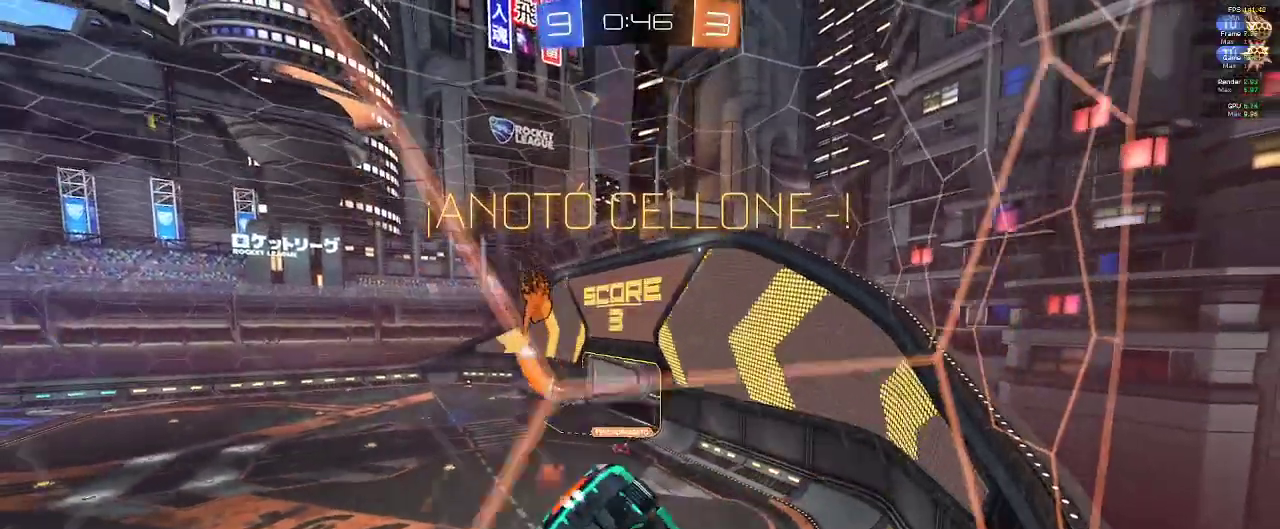
{"dt_ms": 500, "buttons": ["B", "R2"], "left_stick": "left", "right_stick": "center", "events": [[200, "Y", "down"], [333, "Y", "up"]]}
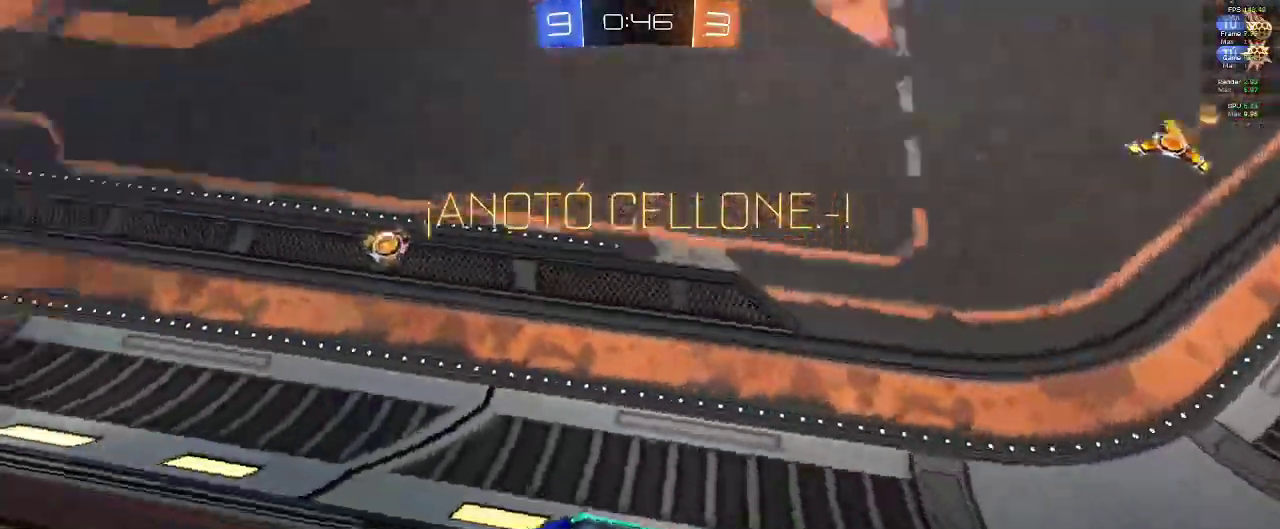
{"dt_ms": 500, "buttons": ["B", "R2"], "left_stick": "center", "right_stick": "center", "events": [[250, "left_stick", "center"]]}
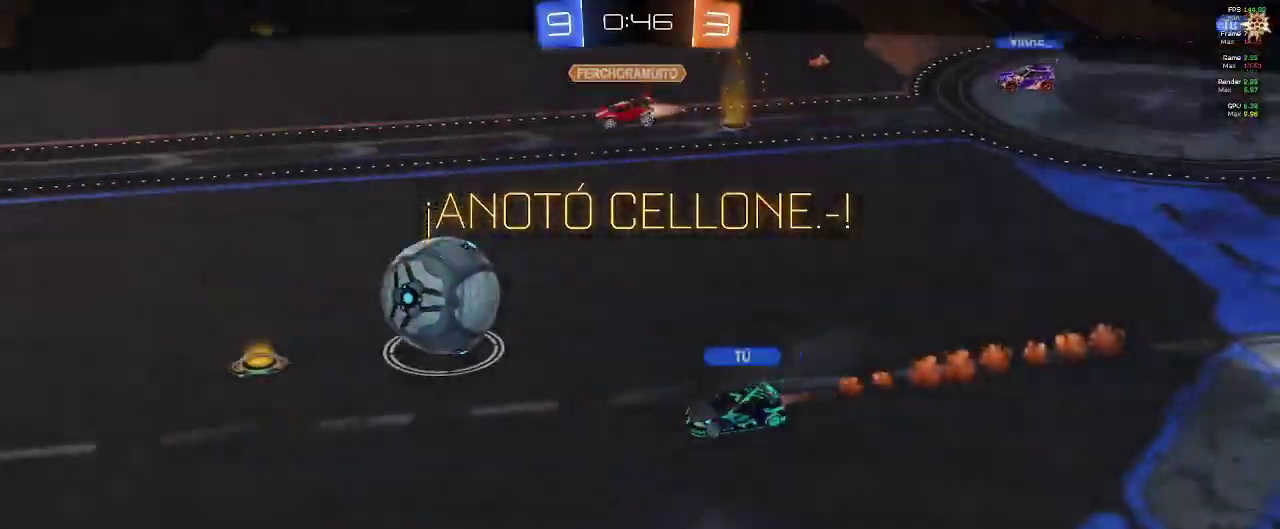
{"dt_ms": 500, "buttons": ["R2"], "left_stick": "center", "right_stick": "center", "events": [[17, "B", "up"], [167, "A", "down"], [283, "A", "up"], [333, "A", "down"], [450, "A", "up"]]}
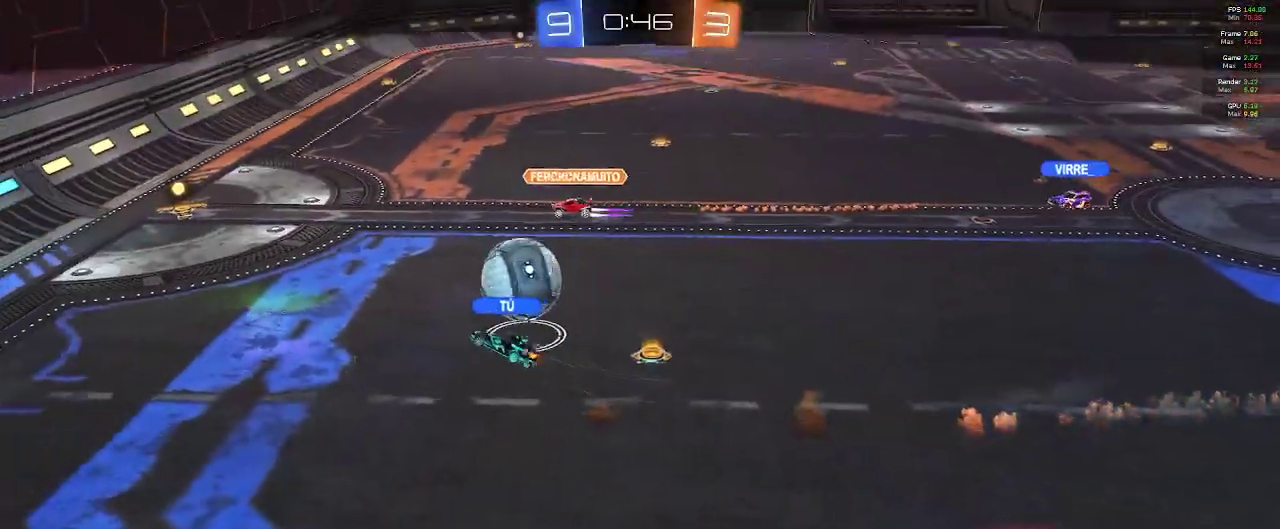
{"dt_ms": 500, "buttons": ["R2"], "left_stick": "center", "right_stick": "center", "events": [[250, "A", "down"], [333, "A", "up"], [450, "A", "down"], [500, "A", "up"]]}
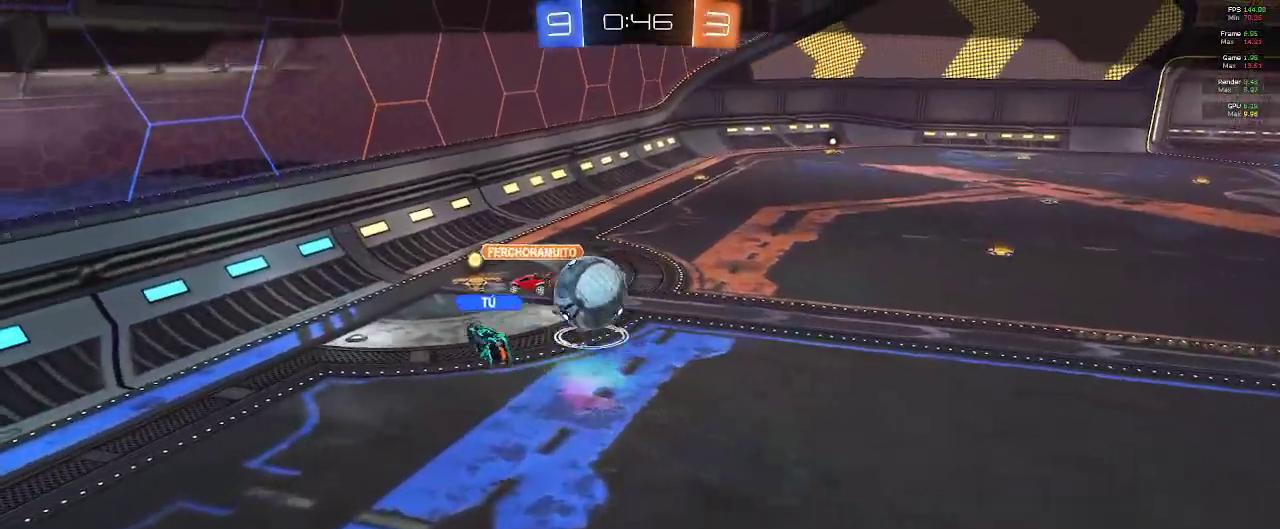
{"dt_ms": 500, "buttons": ["A"], "left_stick": "right", "right_stick": "center", "events": [[117, "A", "down"], [117, "R2", "up"], [150, "A", "up"], [333, "A", "down"], [383, "A", "up"], [417, "left_stick", "right"], [450, "A", "down"]]}
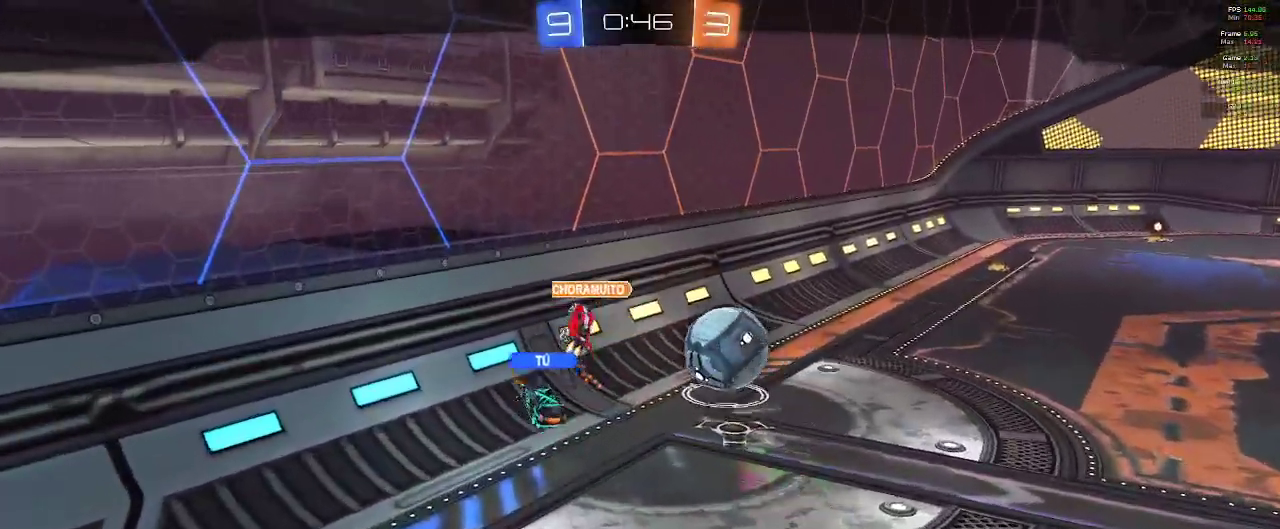
{"dt_ms": 500, "buttons": ["A"], "left_stick": "center", "right_stick": "center", "events": [[50, "A", "up"], [117, "A", "down"], [233, "A", "up"], [300, "A", "down"], [400, "A", "up"], [467, "left_stick", "center"], [483, "A", "down"]]}
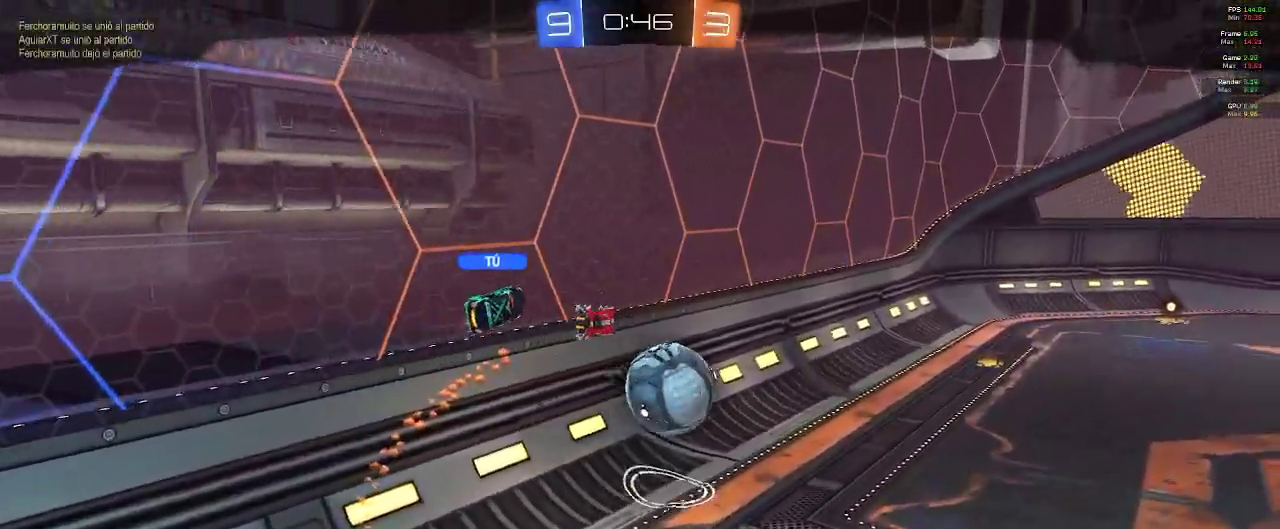
{"dt_ms": 500, "buttons": ["A"], "left_stick": "center", "right_stick": "center", "events": [[83, "A", "up"], [133, "A", "down"], [250, "A", "up"], [317, "A", "down"], [433, "A", "up"], [483, "A", "down"]]}
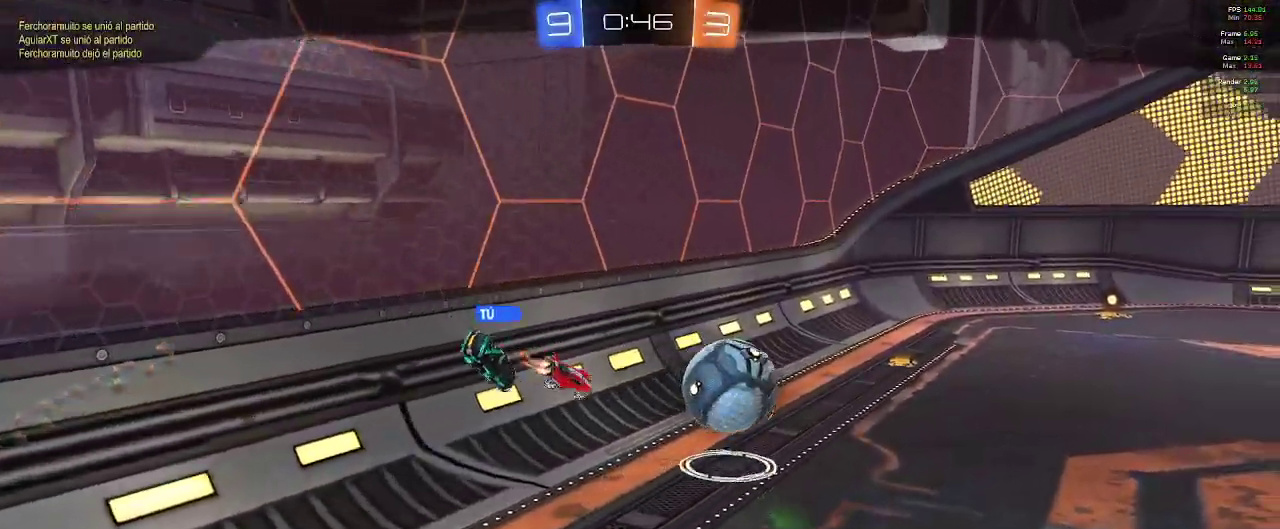
{"dt_ms": 500, "buttons": [], "left_stick": "center", "right_stick": "center", "events": [[83, "A", "up"], [167, "A", "down"], [283, "A", "up"], [350, "A", "down"], [467, "A", "up"]]}
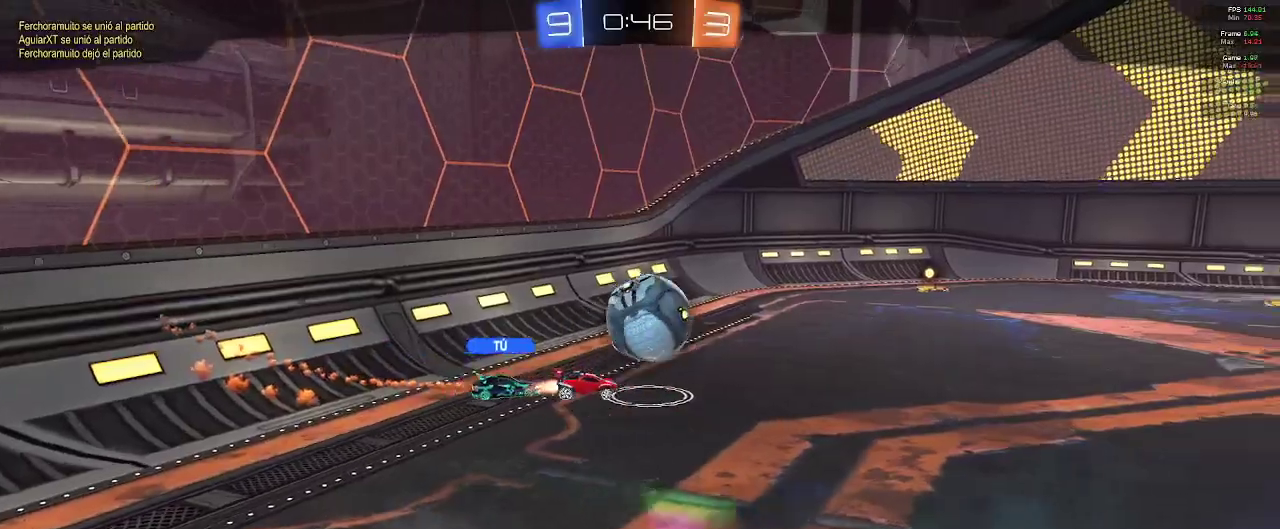
{"dt_ms": 500, "buttons": [], "left_stick": "center", "right_stick": "center", "events": [[17, "A", "down"], [133, "A", "up"], [200, "A", "down"], [300, "A", "up"], [367, "A", "down"], [483, "A", "up"]]}
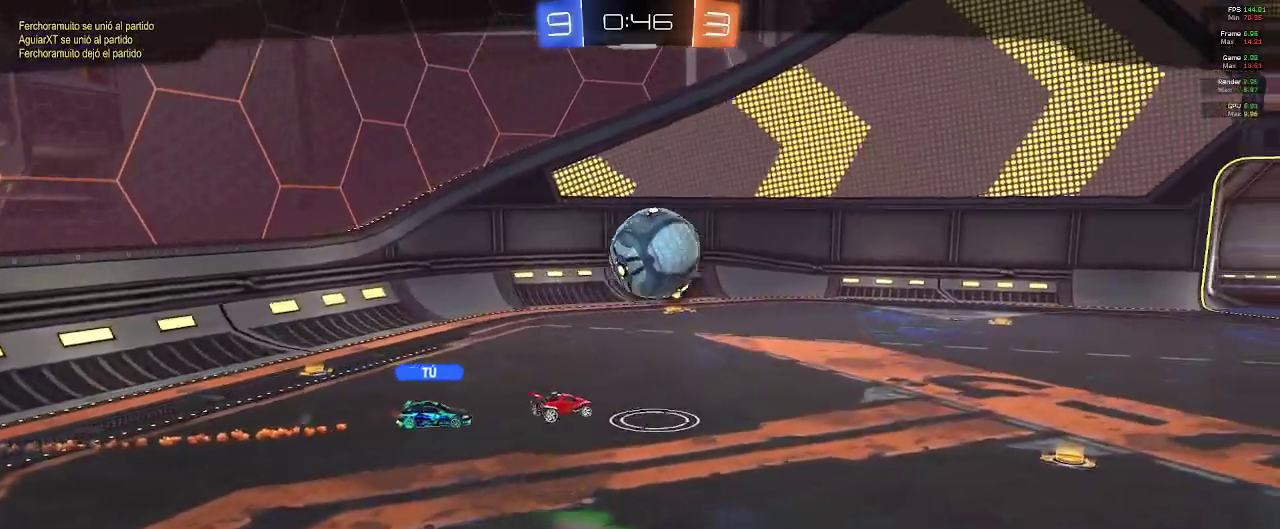
{"dt_ms": 500, "buttons": [], "left_stick": "center", "right_stick": "center", "events": [[33, "A", "down"], [133, "A", "up"], [200, "A", "down"], [467, "A", "up"]]}
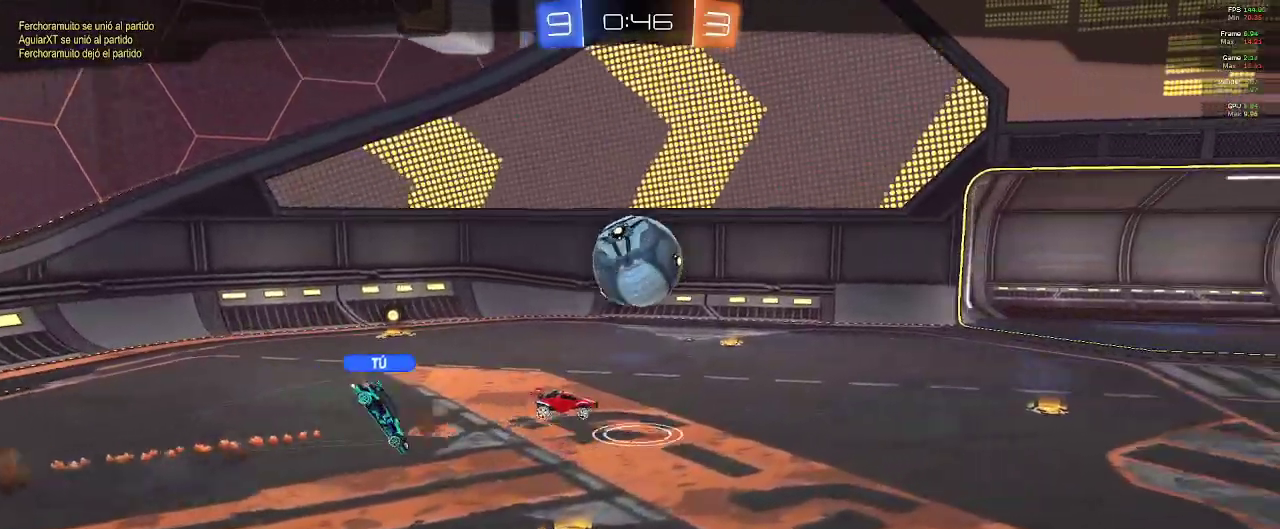
{"dt_ms": 500, "buttons": [], "left_stick": "center", "right_stick": "center", "events": [[17, "A", "down"], [117, "A", "up"], [200, "A", "down"], [267, "A", "up"]]}
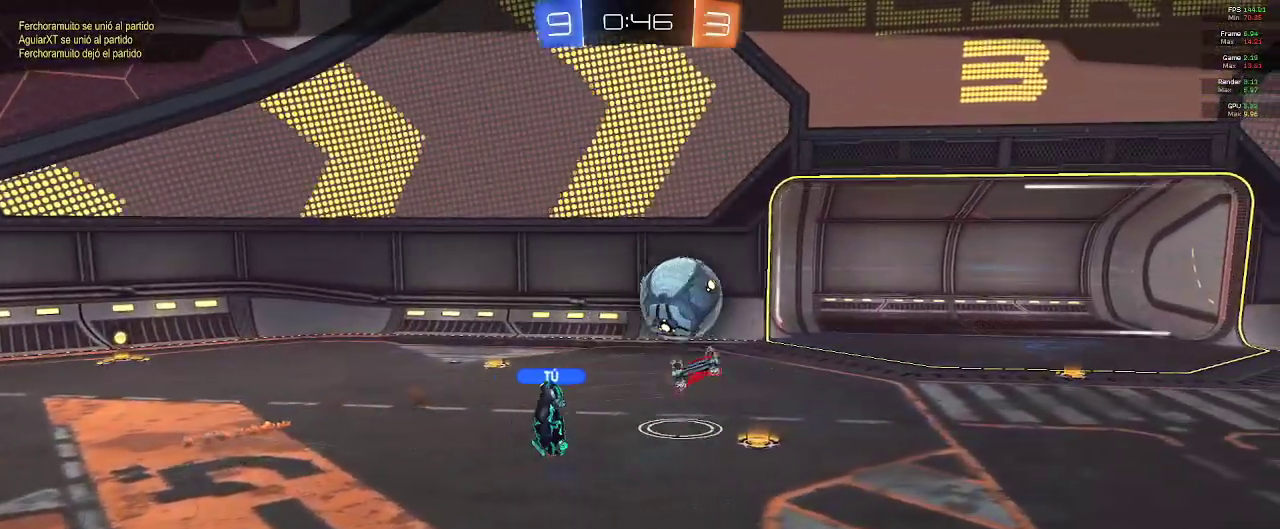
{"dt_ms": 500, "buttons": [], "left_stick": "center", "right_stick": "center", "events": [[17, "A", "down"], [150, "A", "up"], [200, "A", "down"], [333, "A", "up"], [383, "A", "down"], [500, "A", "up"]]}
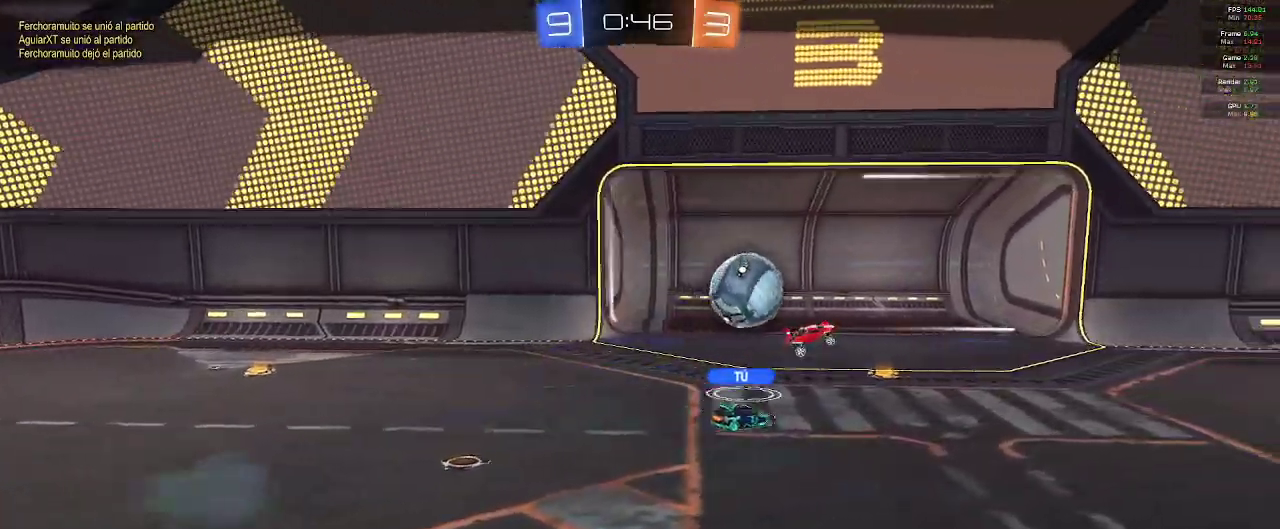
{"dt_ms": 500, "buttons": [], "left_stick": "center", "right_stick": "center", "events": [[17, "A", "down"], [133, "A", "up"], [183, "A", "down"], [283, "A", "up"], [350, "A", "down"], [433, "A", "up"]]}
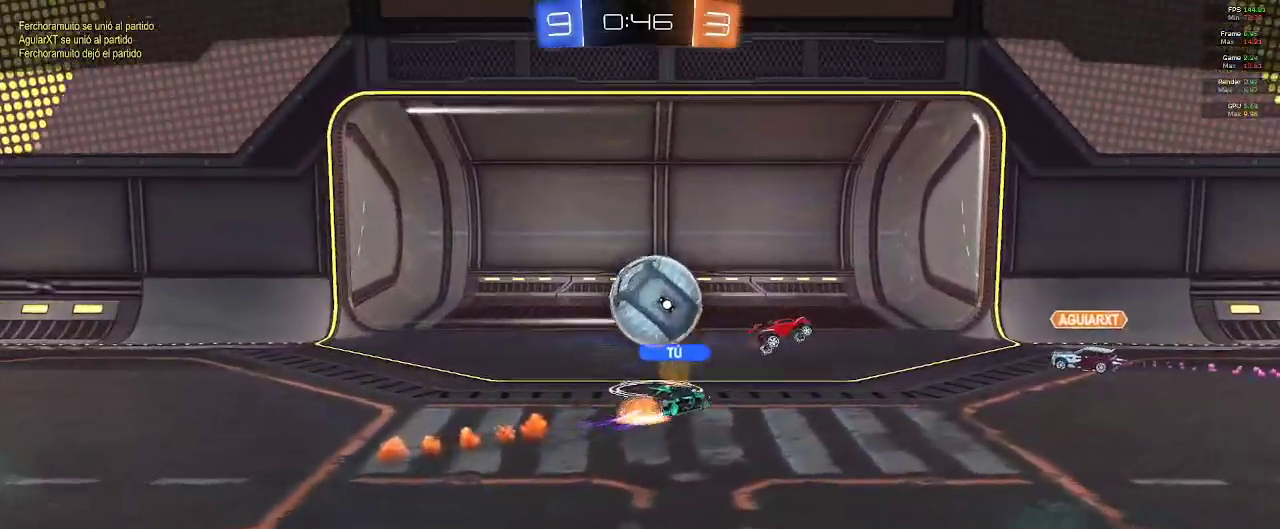
{"dt_ms": 500, "buttons": [], "left_stick": "center", "right_stick": "center", "events": [[17, "A", "down"], [117, "A", "up"], [183, "A", "down"], [283, "A", "up"], [350, "A", "down"], [450, "A", "up"]]}
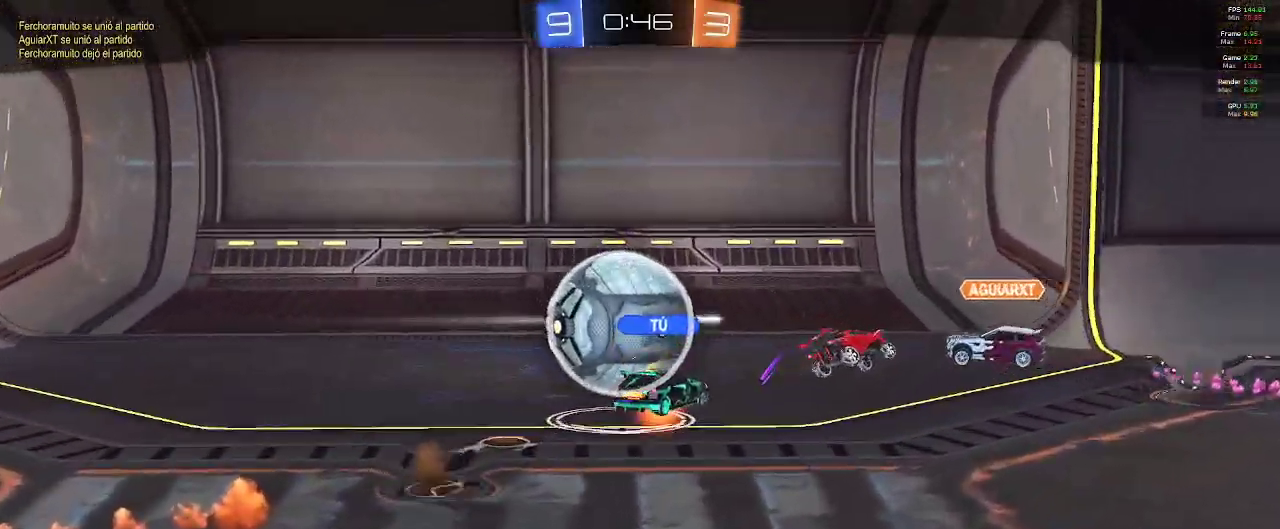
{"dt_ms": 500, "buttons": [], "left_stick": "center", "right_stick": "center", "events": [[17, "A", "down"], [117, "A", "up"], [200, "A", "down"], [283, "A", "up"]]}
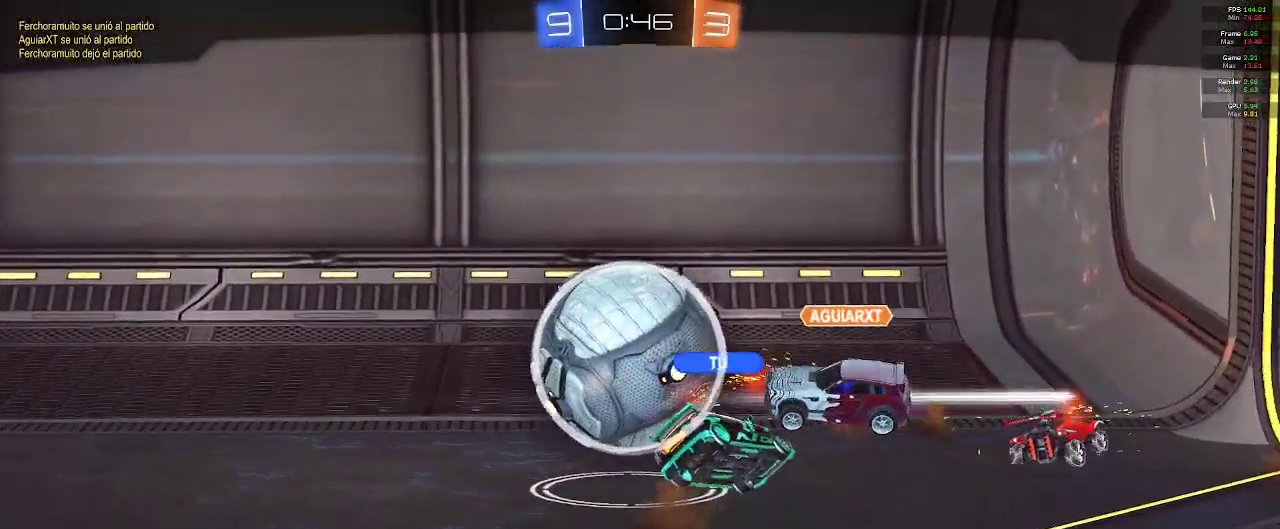
{"dt_ms": 500, "buttons": [], "left_stick": "center", "right_stick": "center", "events": []}
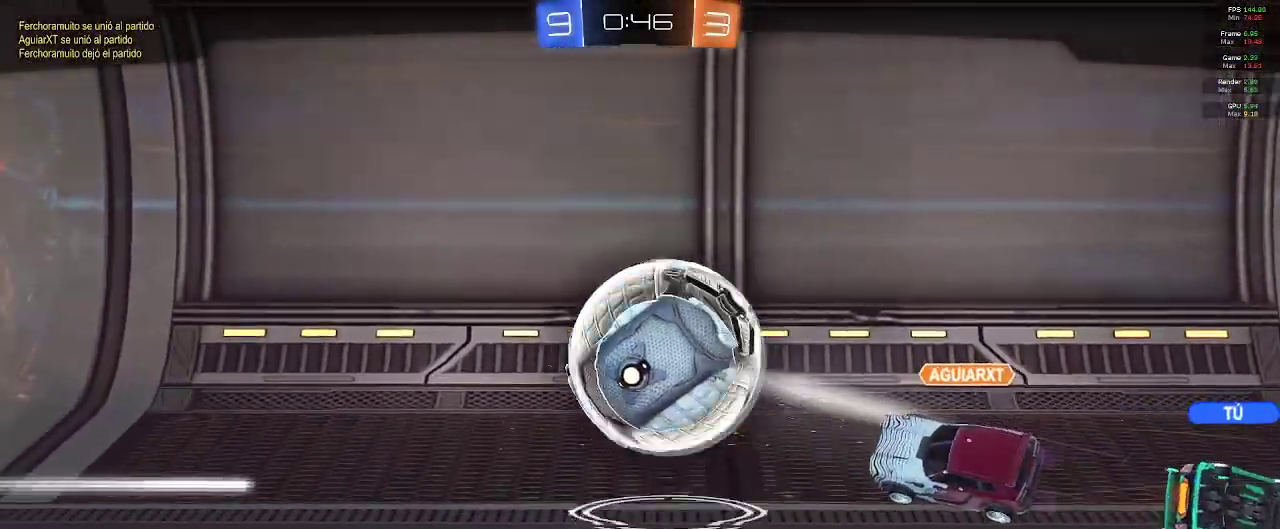
{"dt_ms": 500, "buttons": ["R1", "SELECT"], "left_stick": "center", "right_stick": "center", "events": [[17, "R1", "down"], [283, "R2", "down"], [350, "R2", "up"], [400, "SELECT", "down"]]}
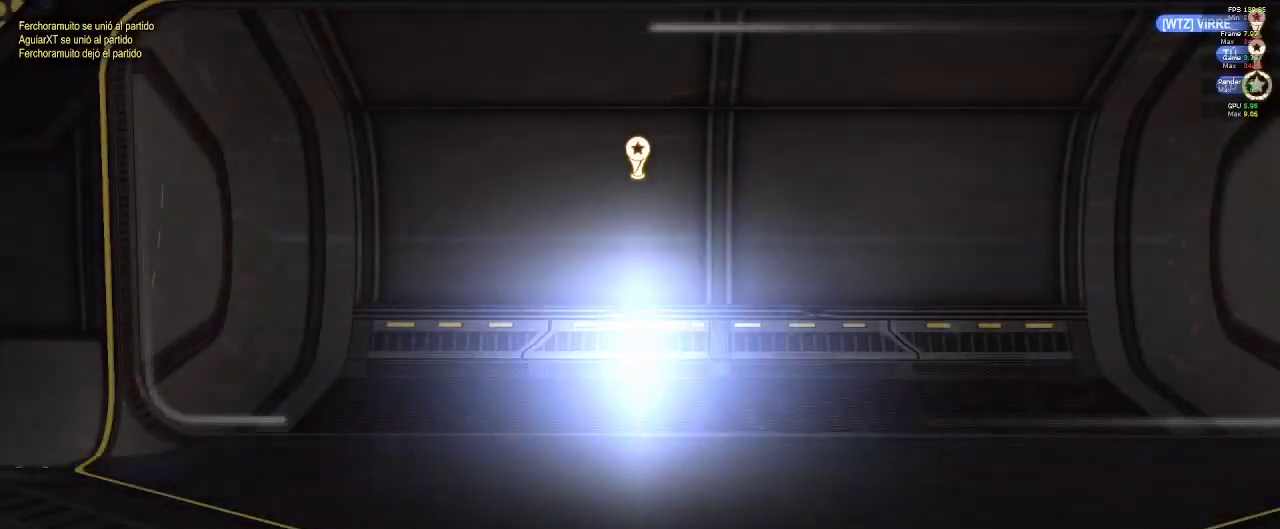
{"dt_ms": 500, "buttons": ["R1"], "left_stick": "center", "right_stick": "center", "events": [[417, "SELECT", "up"]]}
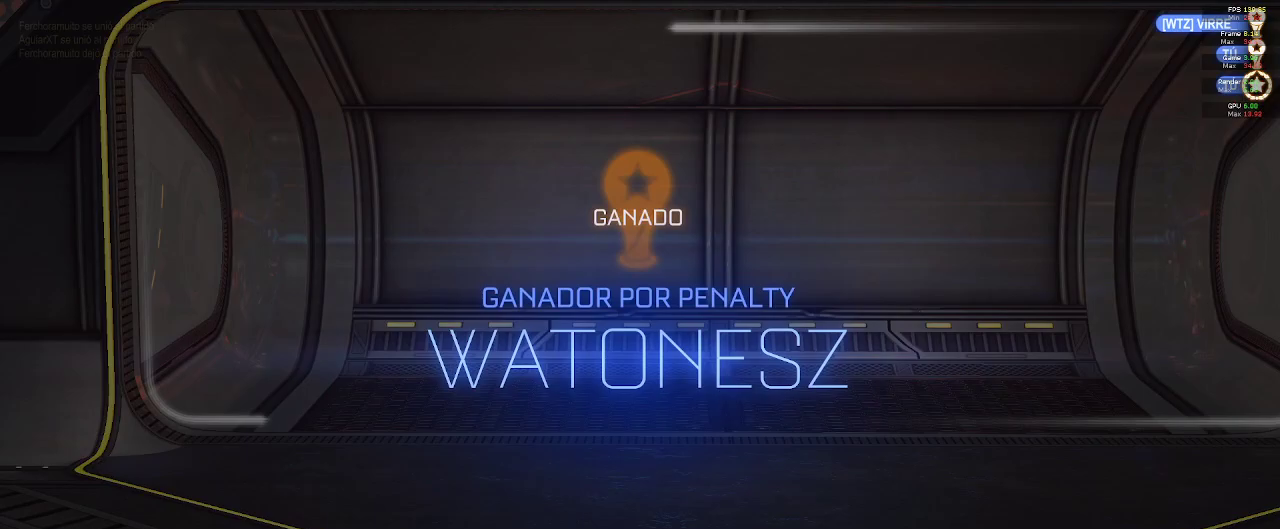
{"dt_ms": 500, "buttons": [], "left_stick": "center", "right_stick": "center", "events": [[33, "R1", "up"]]}
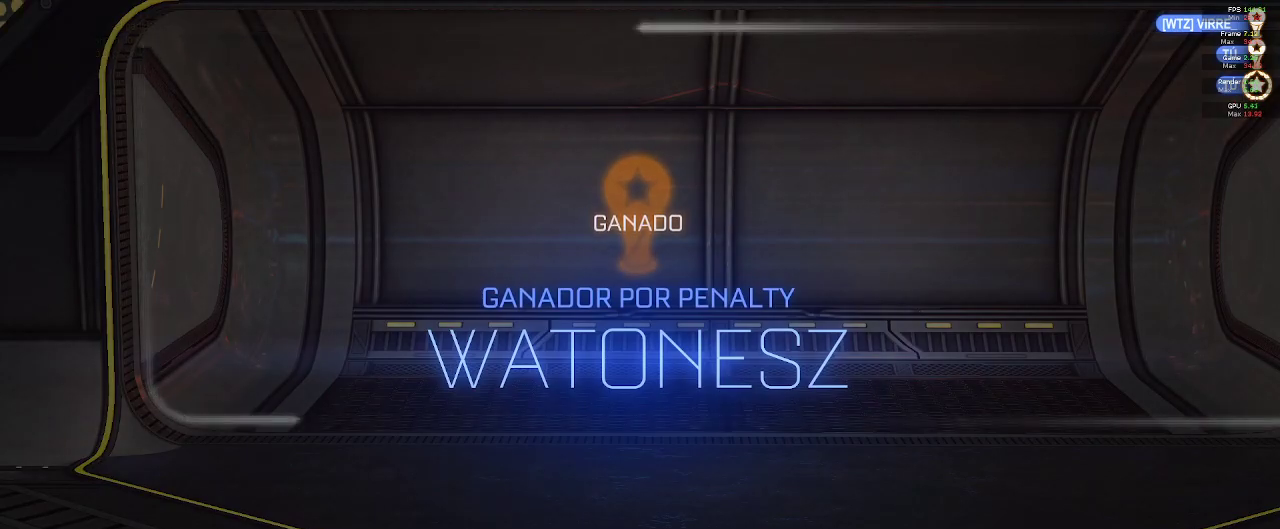
{"dt_ms": 500, "buttons": ["R1"], "left_stick": "center", "right_stick": "center", "events": [[250, "R1", "down"]]}